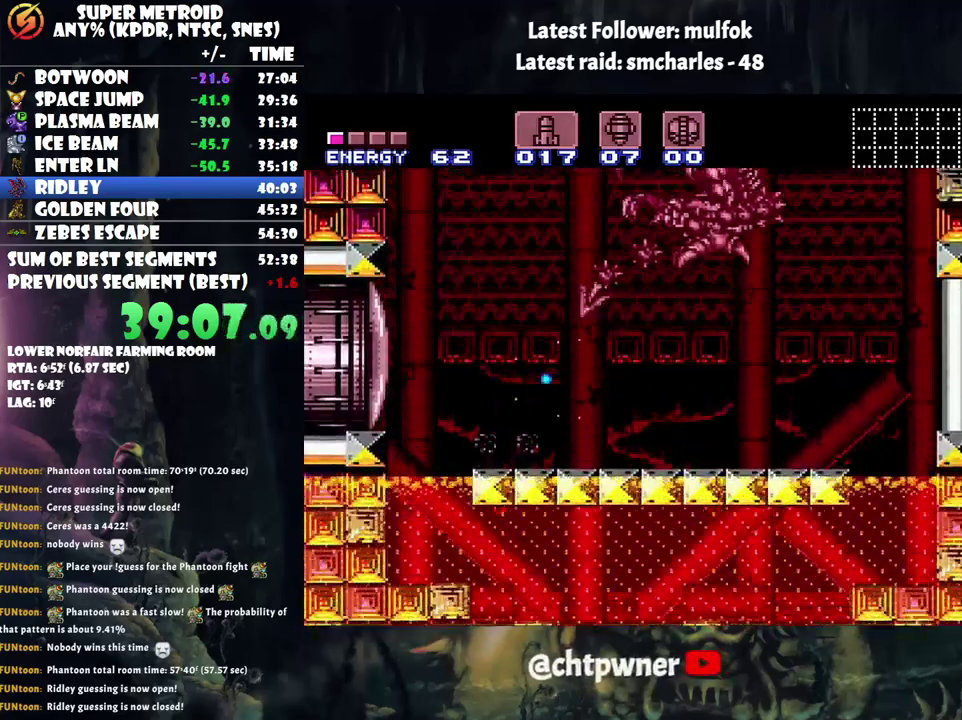
Gameplay with a controller (Nintendo layout); each line is a JSON object with the inputs held at the frame after it. "events" lists button and stick changes between this image and that frame as [ms after this image, input, new state], when the widget could be followed in between. Not read: L3 R3.
{"buttons": ["B", "Y", "DPAD_RIGHT"], "events": [[167, "DPAD_RIGHT", "down"], [167, "DPAD_UP", "down"], [433, "DPAD_UP", "up"]]}
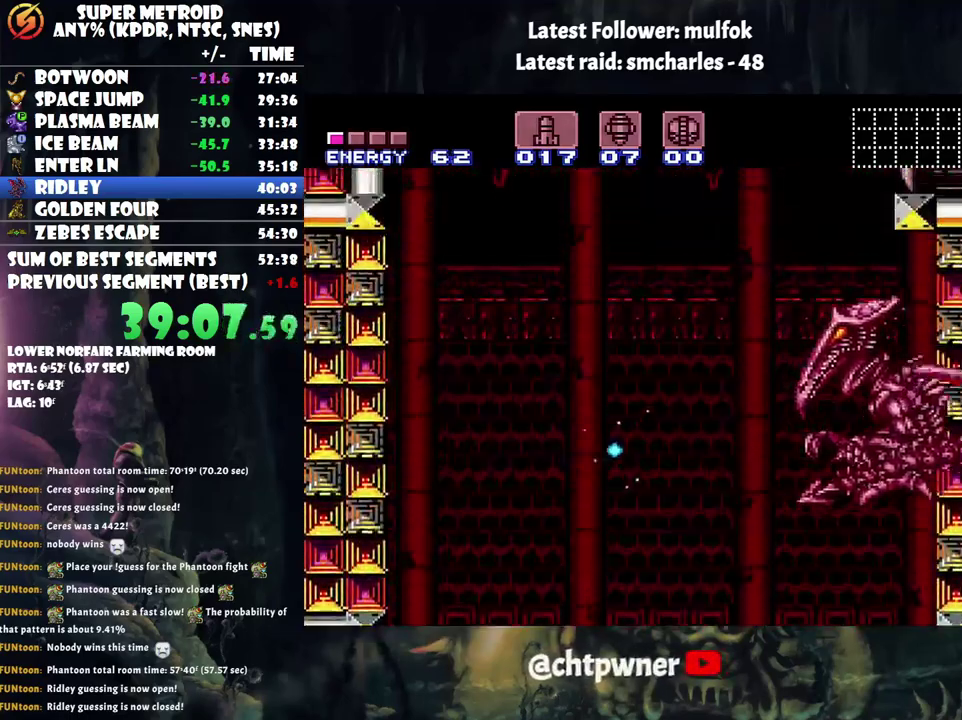
{"buttons": ["Y"], "events": [[100, "DPAD_UP", "down"], [200, "B", "up"], [200, "Y", "up"], [283, "Y", "down"], [350, "DPAD_UP", "up"], [417, "DPAD_RIGHT", "up"]]}
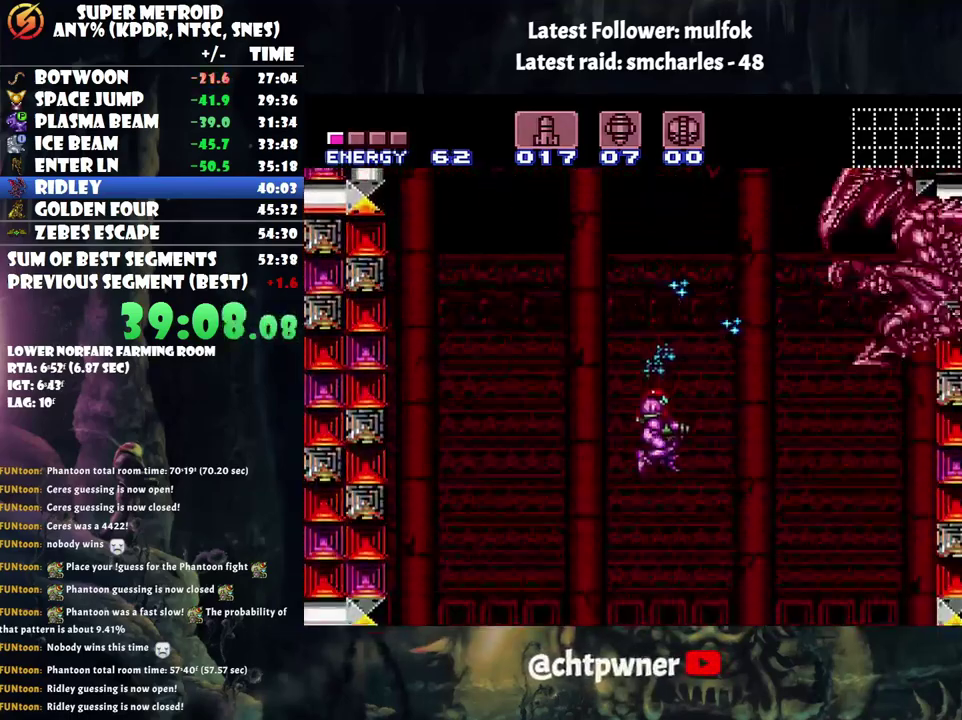
{"buttons": ["Y", "DPAD_LEFT"], "events": [[17, "DPAD_LEFT", "down"]]}
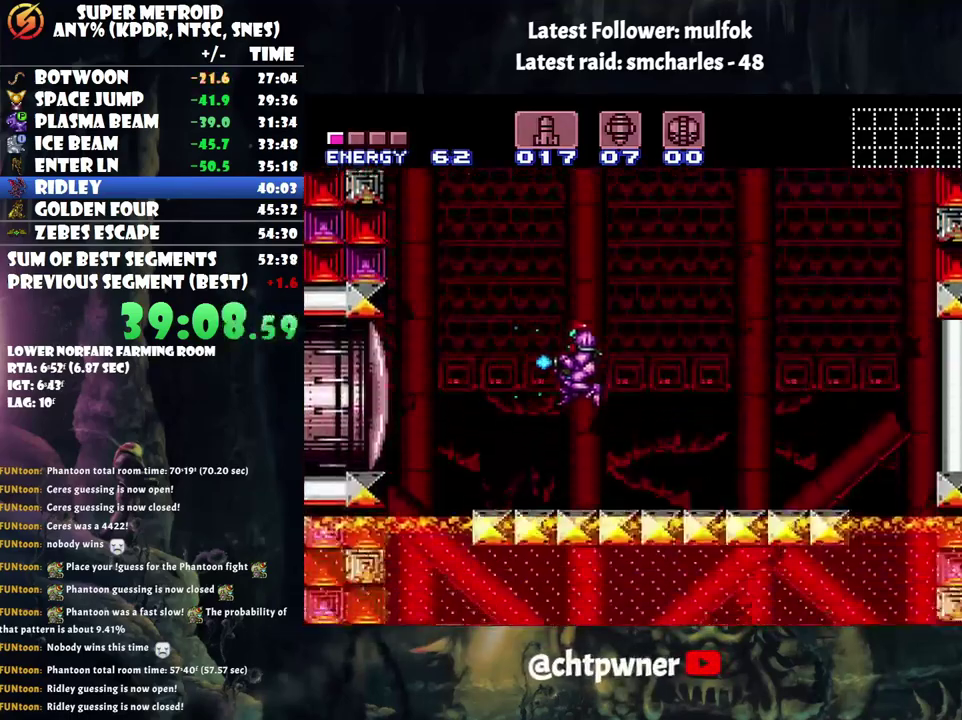
{"buttons": ["B", "Y"], "events": [[50, "DPAD_LEFT", "up"], [200, "B", "down"]]}
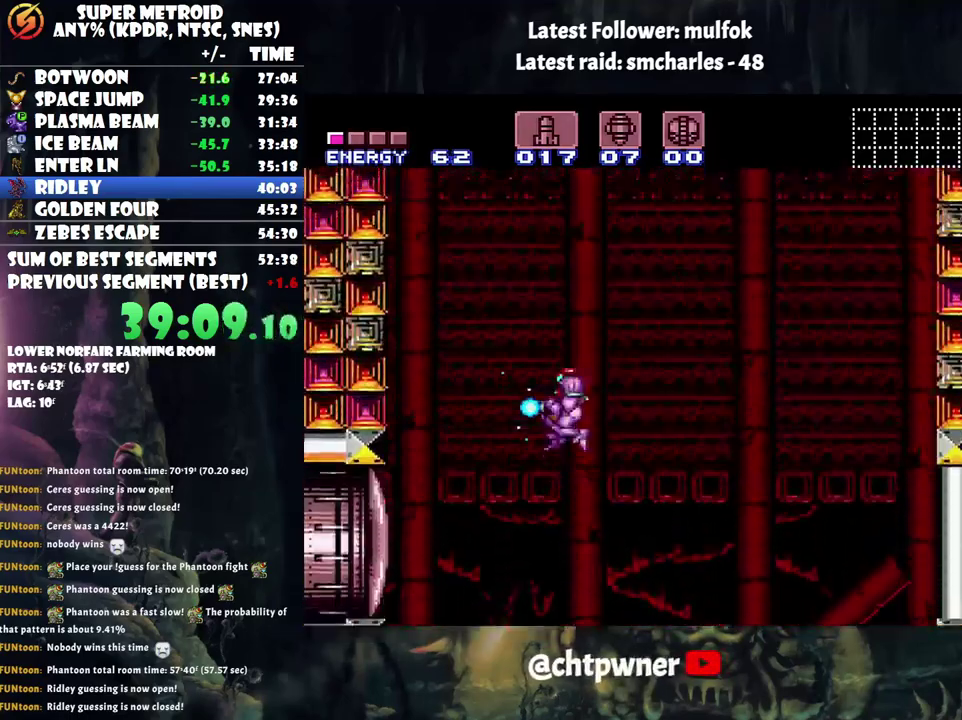
{"buttons": ["B", "Y", "DPAD_UP", "DPAD_RIGHT"], "events": [[317, "DPAD_RIGHT", "down"], [383, "DPAD_UP", "down"]]}
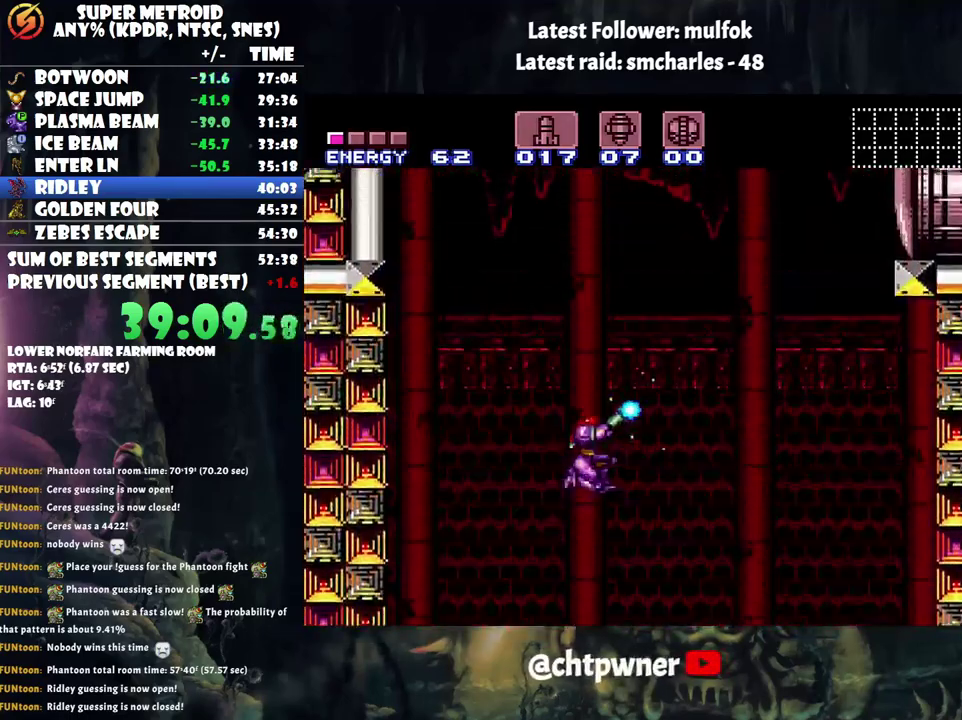
{"buttons": ["Y", "DPAD_LEFT"], "events": [[133, "DPAD_RIGHT", "up"], [167, "B", "up"], [167, "DPAD_UP", "up"], [200, "DPAD_LEFT", "down"]]}
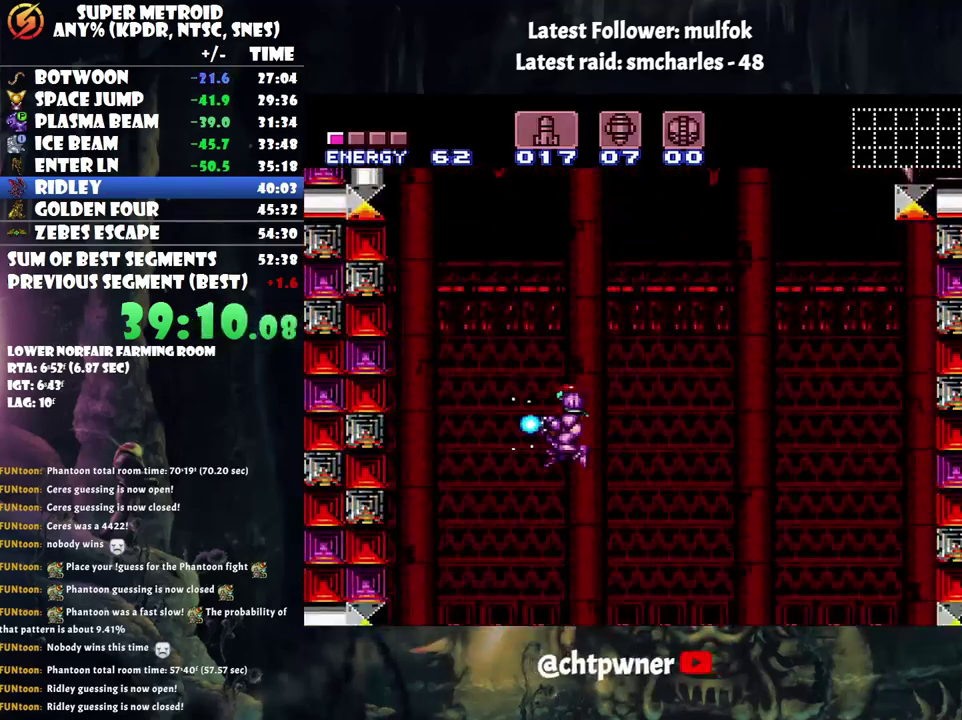
{"buttons": ["Y"], "events": [[233, "DPAD_LEFT", "up"]]}
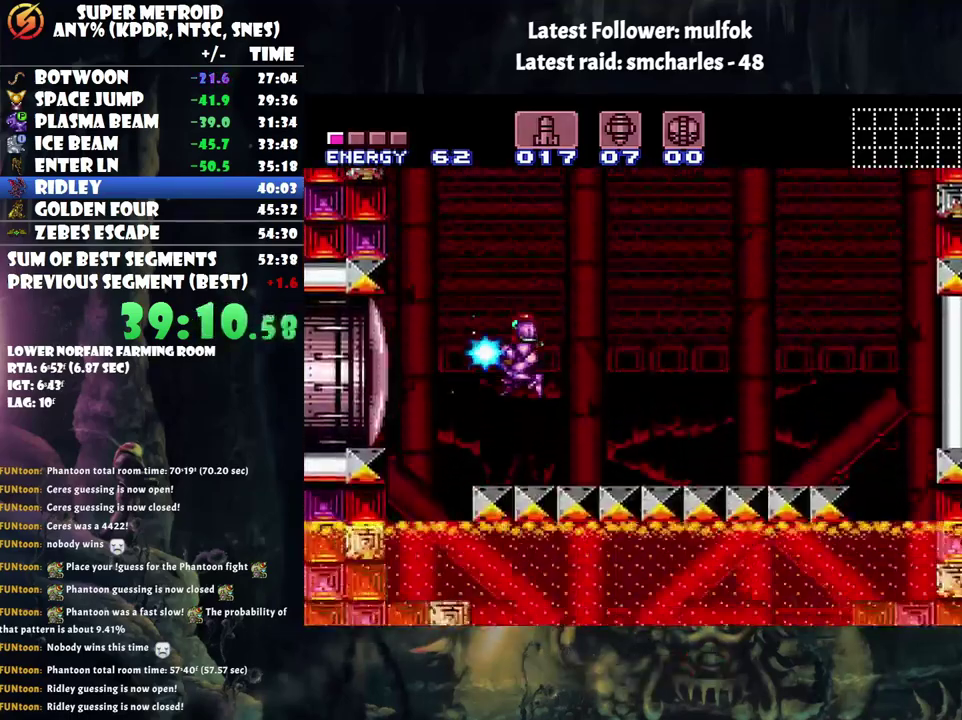
{"buttons": ["B", "Y"], "events": [[133, "B", "down"]]}
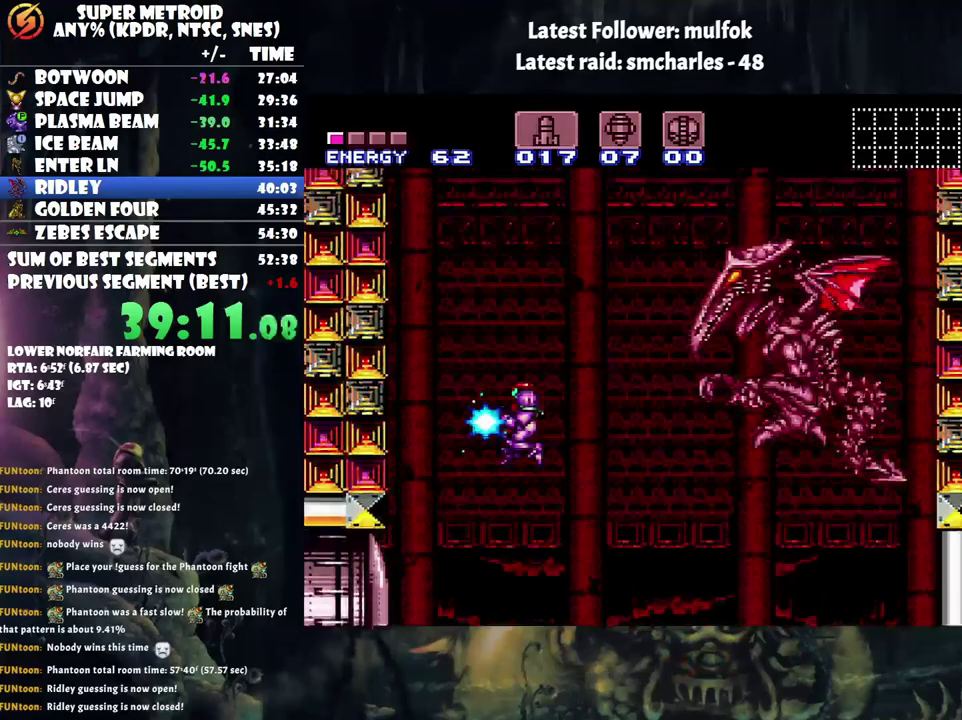
{"buttons": ["Y", "DPAD_DOWN", "DPAD_RIGHT"], "events": [[83, "DPAD_RIGHT", "down"], [267, "DPAD_DOWN", "down"], [350, "DPAD_RIGHT", "up"], [417, "B", "up"], [450, "DPAD_RIGHT", "down"]]}
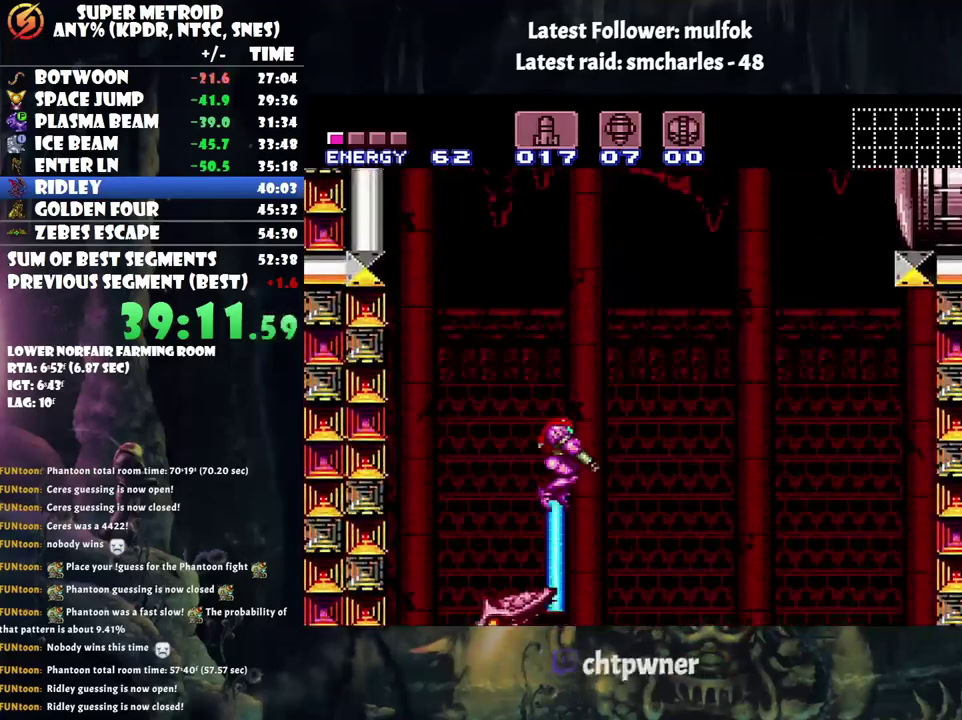
{"buttons": ["Y", "DPAD_RIGHT"], "events": [[67, "DPAD_DOWN", "up"]]}
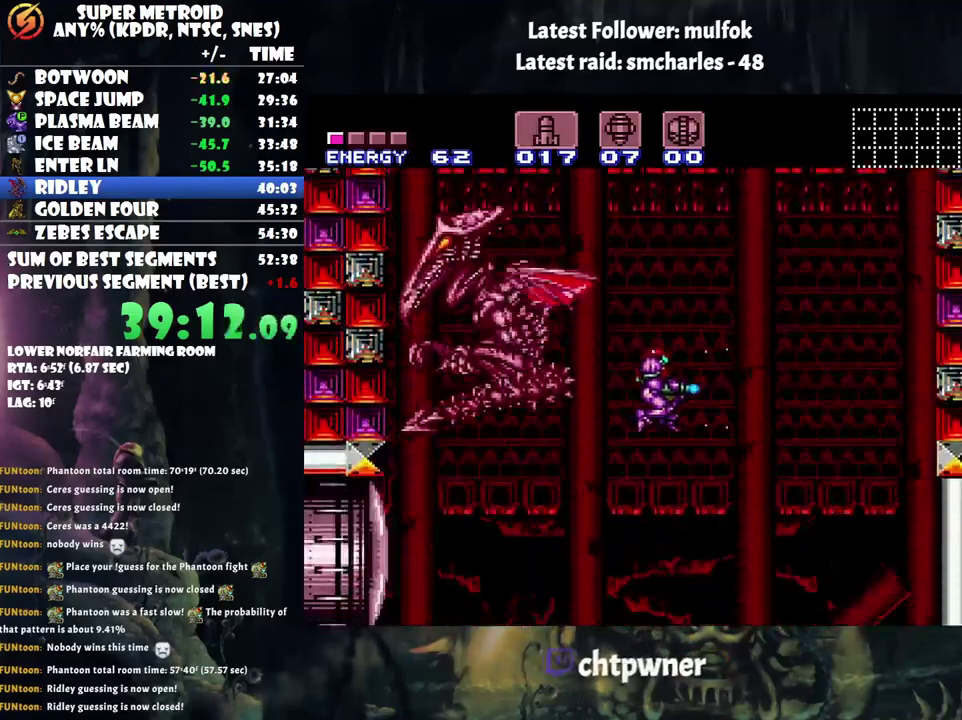
{"buttons": ["B", "Y"], "events": [[317, "DPAD_RIGHT", "up"], [433, "B", "down"]]}
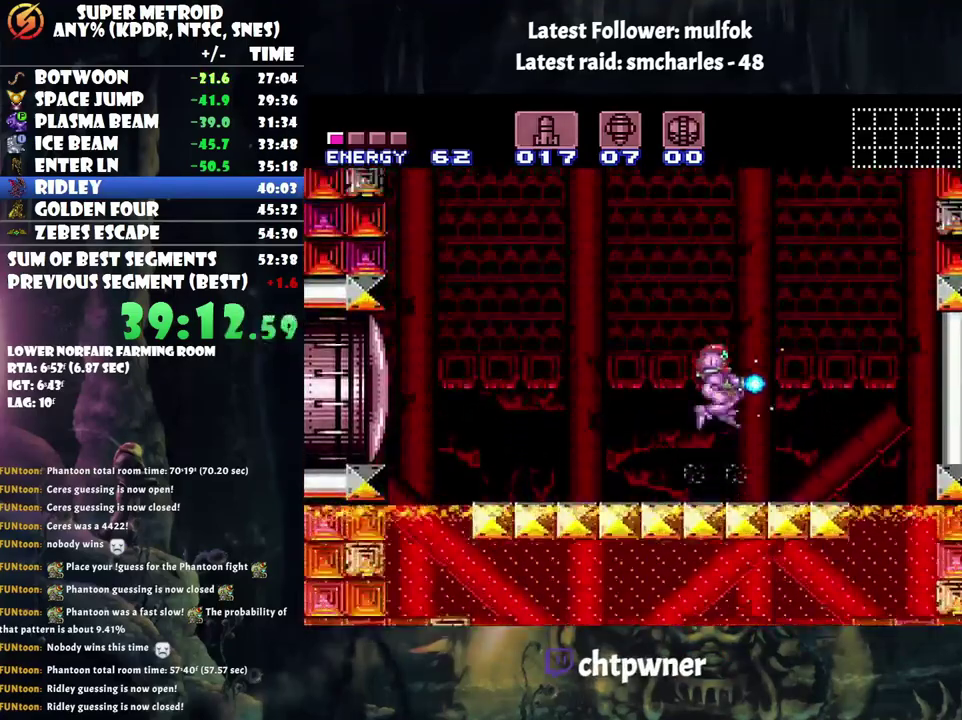
{"buttons": ["B", "Y", "DPAD_UP", "DPAD_LEFT"], "events": [[217, "DPAD_UP", "down"], [250, "DPAD_LEFT", "down"]]}
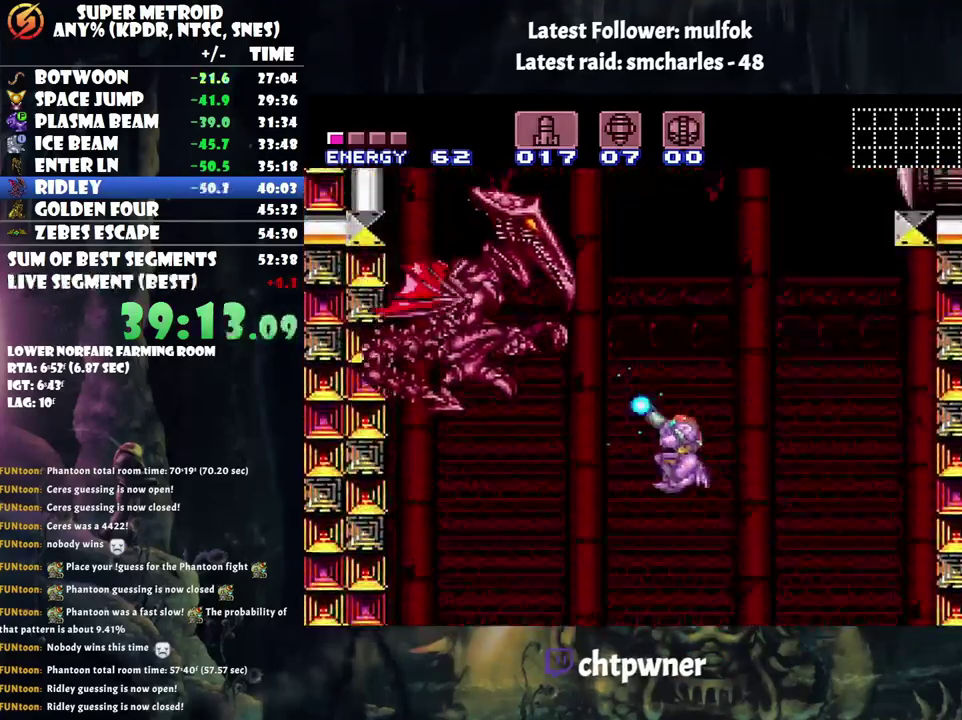
{"buttons": ["Y", "DPAD_RIGHT"], "events": [[33, "B", "up"], [33, "Y", "up"], [100, "DPAD_LEFT", "up"], [100, "DPAD_UP", "up"], [133, "Y", "down"], [200, "DPAD_RIGHT", "down"]]}
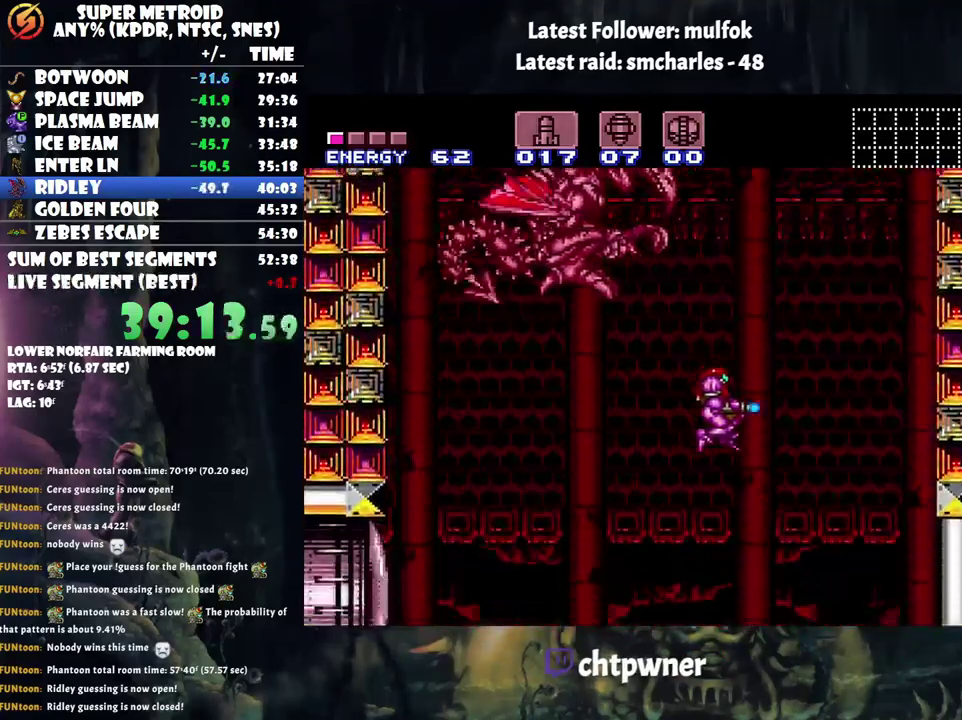
{"buttons": ["Y", "DPAD_RIGHT"], "events": []}
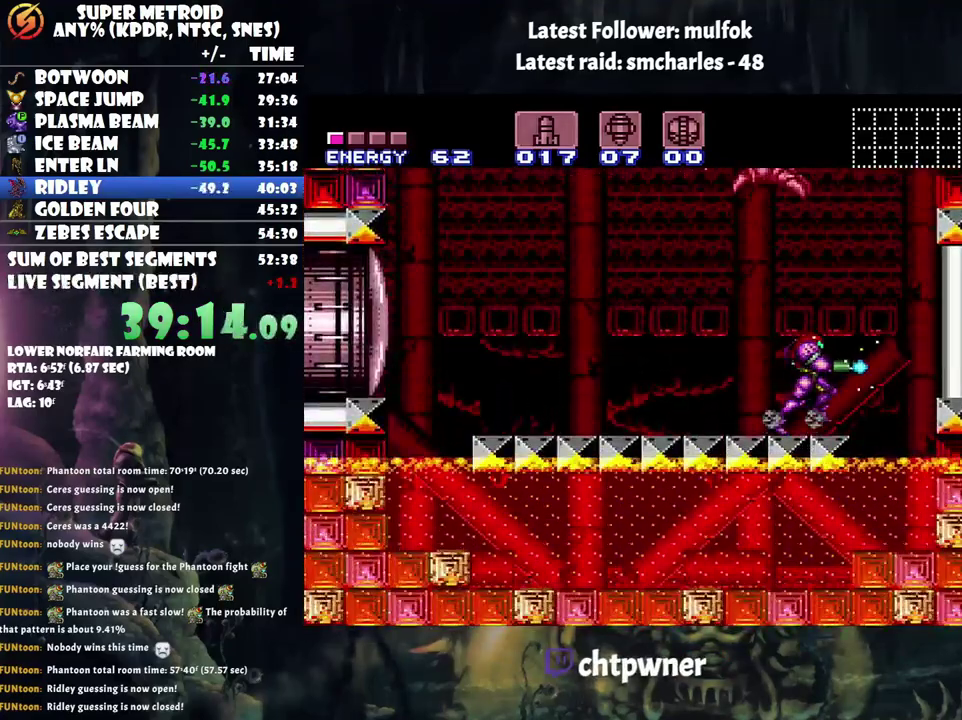
{"buttons": ["B", "Y", "DPAD_LEFT"], "events": [[67, "B", "down"], [383, "DPAD_LEFT", "down"], [383, "DPAD_RIGHT", "up"]]}
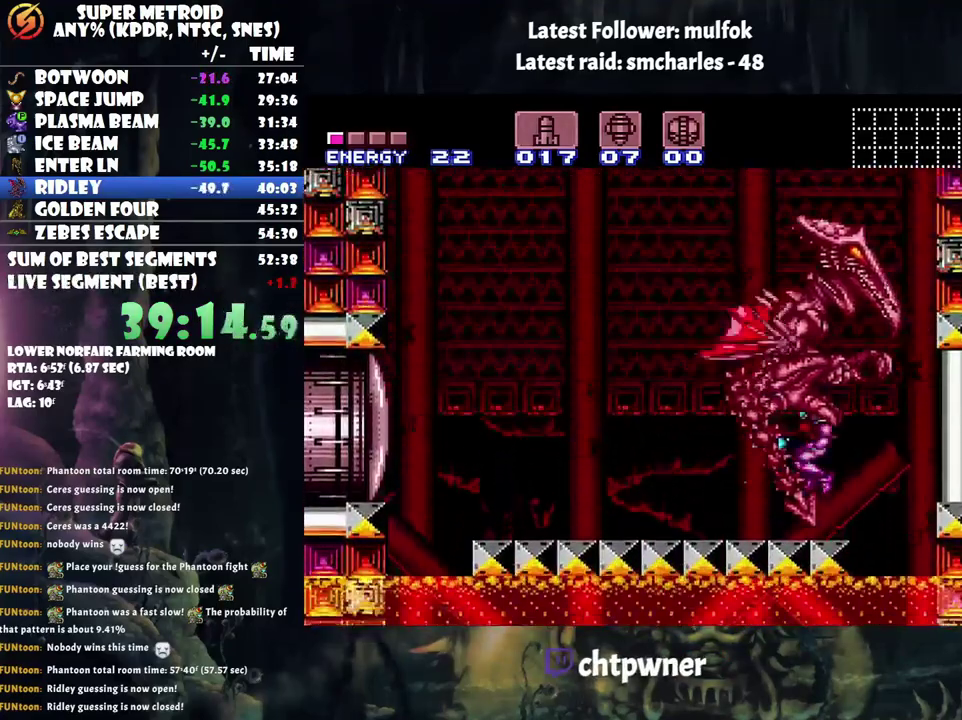
{"buttons": ["B", "Y"], "events": [[100, "B", "up"], [167, "DPAD_LEFT", "up"], [317, "B", "down"]]}
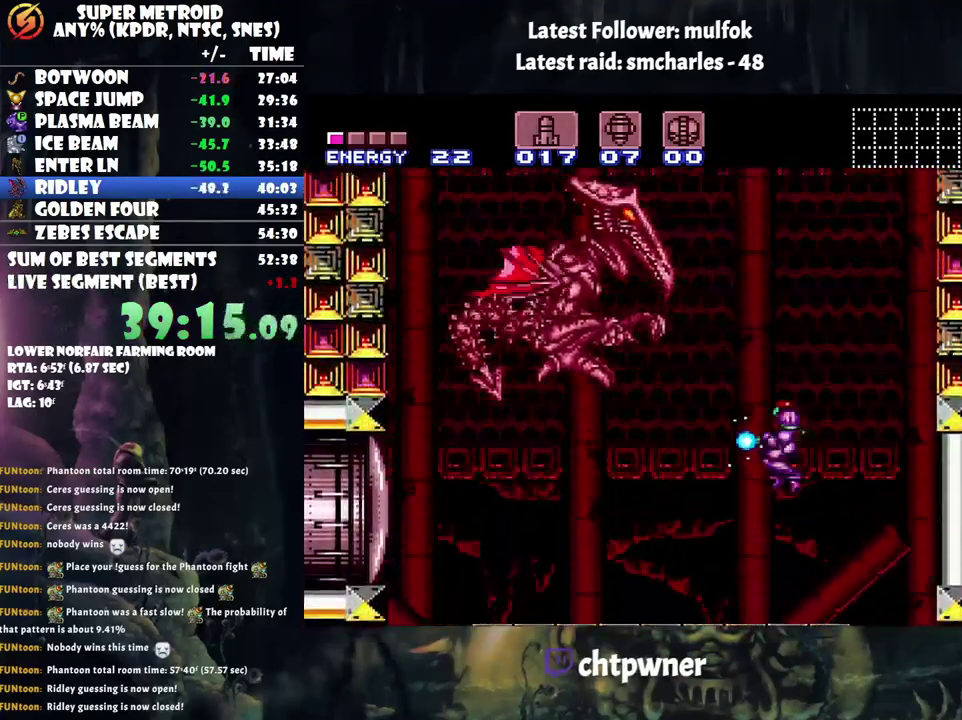
{"buttons": ["Y", "DPAD_RIGHT"], "events": [[17, "DPAD_LEFT", "down"], [50, "DPAD_UP", "down"], [283, "B", "up"], [317, "Y", "up"], [417, "DPAD_LEFT", "up"], [417, "DPAD_UP", "up"], [417, "Y", "down"], [483, "DPAD_RIGHT", "down"]]}
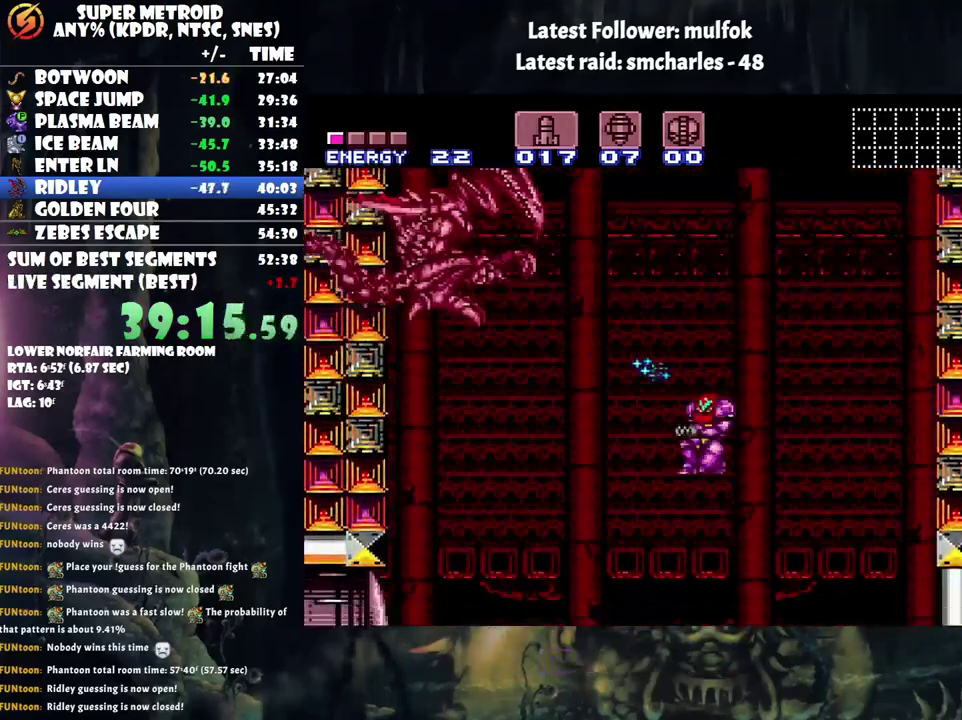
{"buttons": ["Y"], "events": [[417, "DPAD_RIGHT", "up"]]}
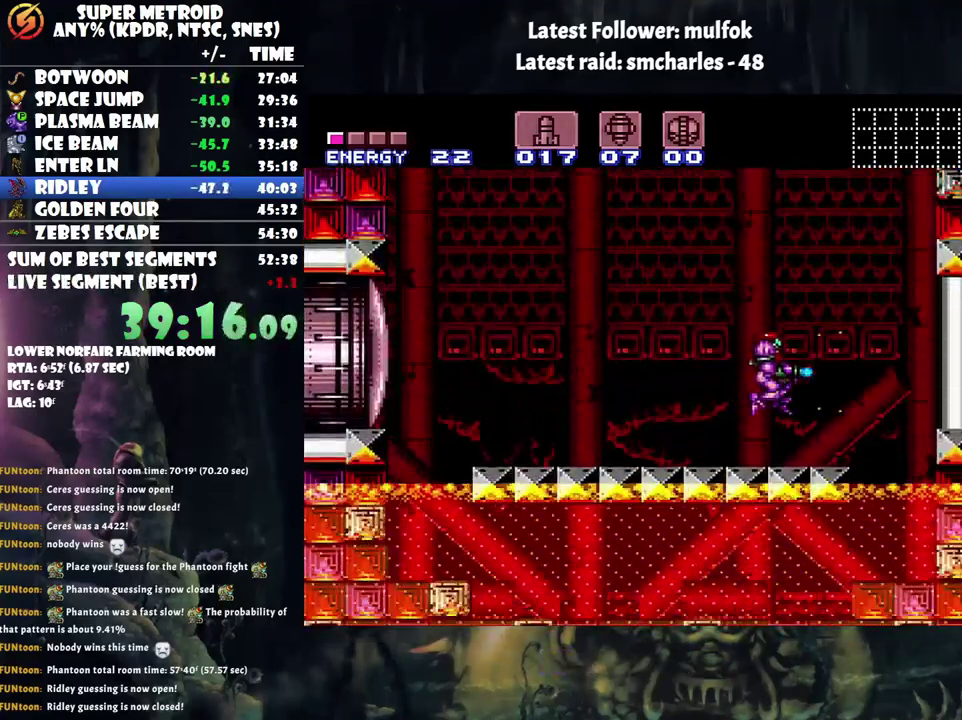
{"buttons": ["B", "Y"], "events": [[167, "B", "down"]]}
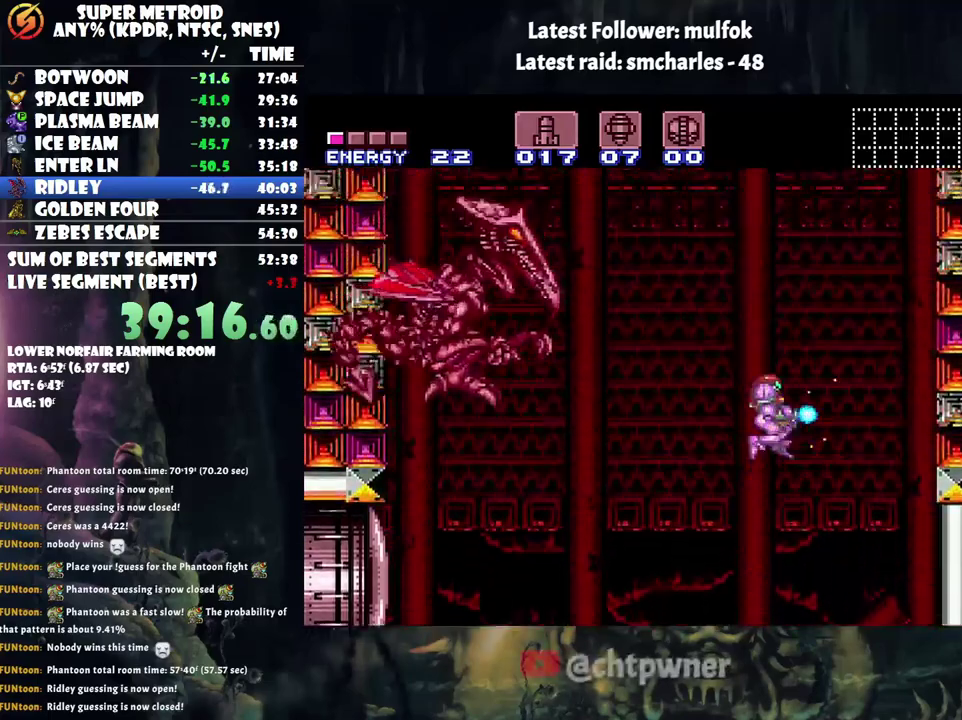
{"buttons": ["Y", "DPAD_DOWN", "DPAD_LEFT"], "events": [[33, "DPAD_LEFT", "down"], [100, "DPAD_UP", "down"], [283, "DPAD_UP", "up"], [350, "DPAD_DOWN", "down"], [383, "B", "up"], [417, "Y", "up"], [483, "Y", "down"]]}
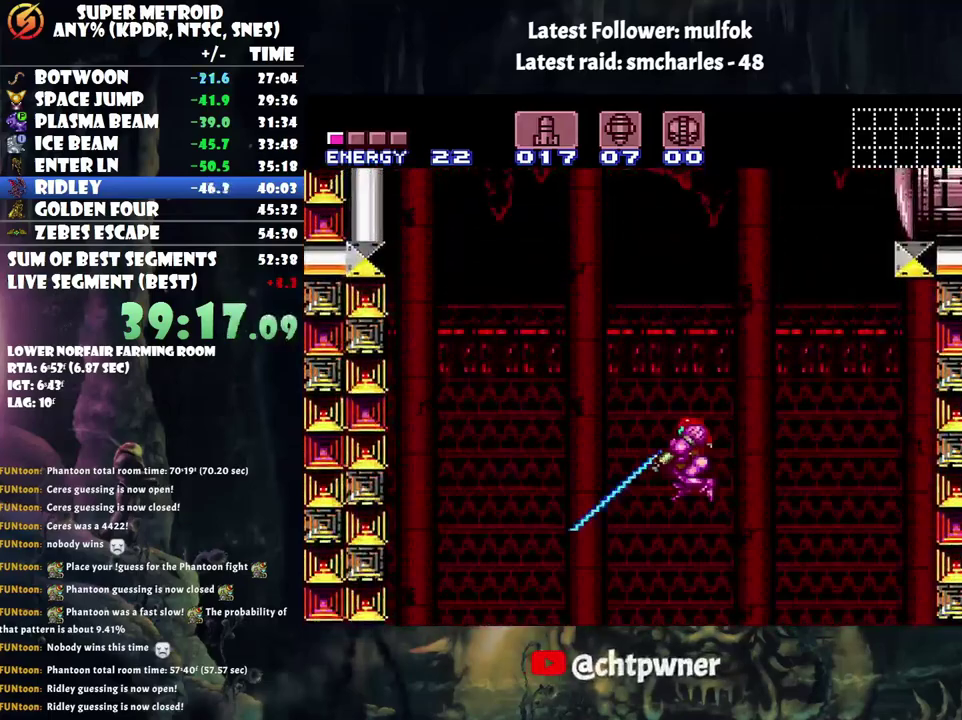
{"buttons": ["Y", "DPAD_LEFT"], "events": [[83, "DPAD_DOWN", "up"]]}
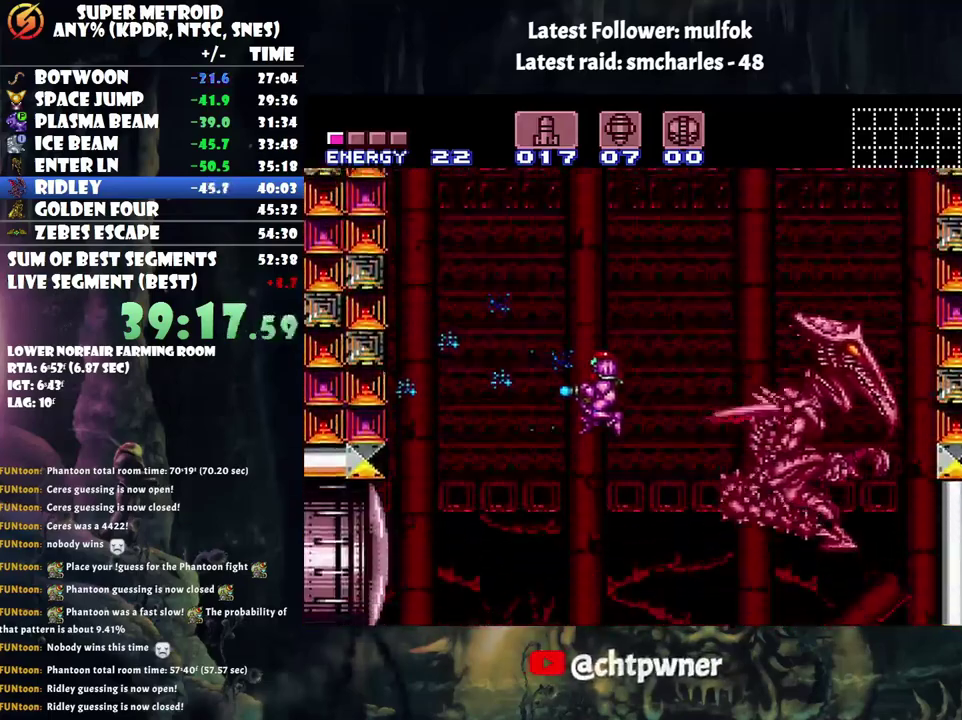
{"buttons": ["B", "Y"], "events": [[233, "DPAD_LEFT", "up"], [450, "B", "down"]]}
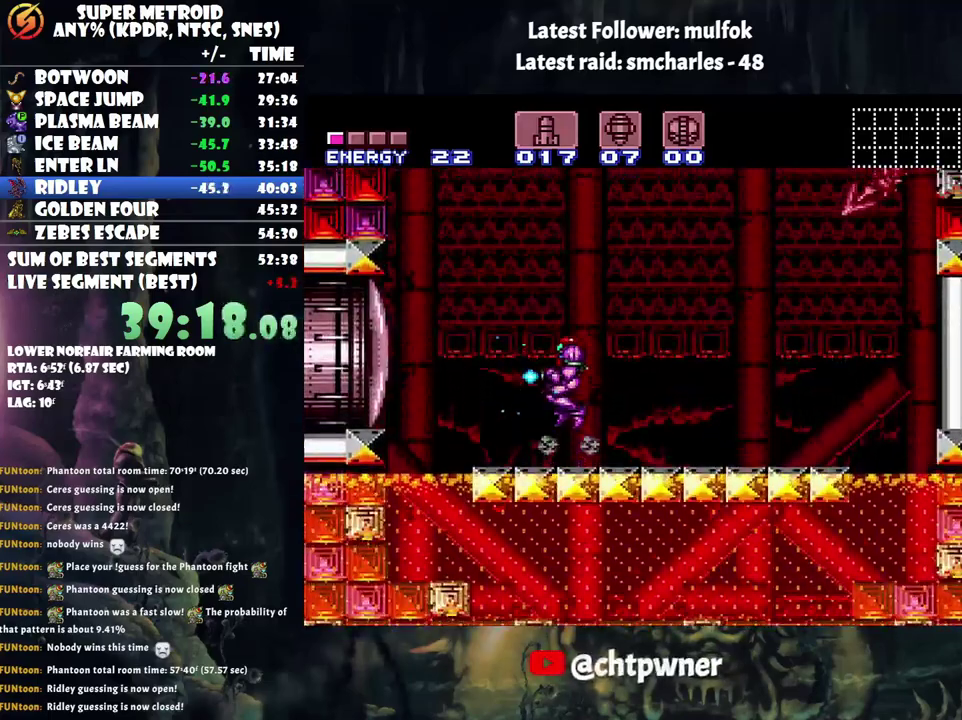
{"buttons": ["Y", "DPAD_UP", "DPAD_RIGHT"], "events": [[67, "DPAD_UP", "down"], [200, "DPAD_RIGHT", "down"], [483, "B", "up"]]}
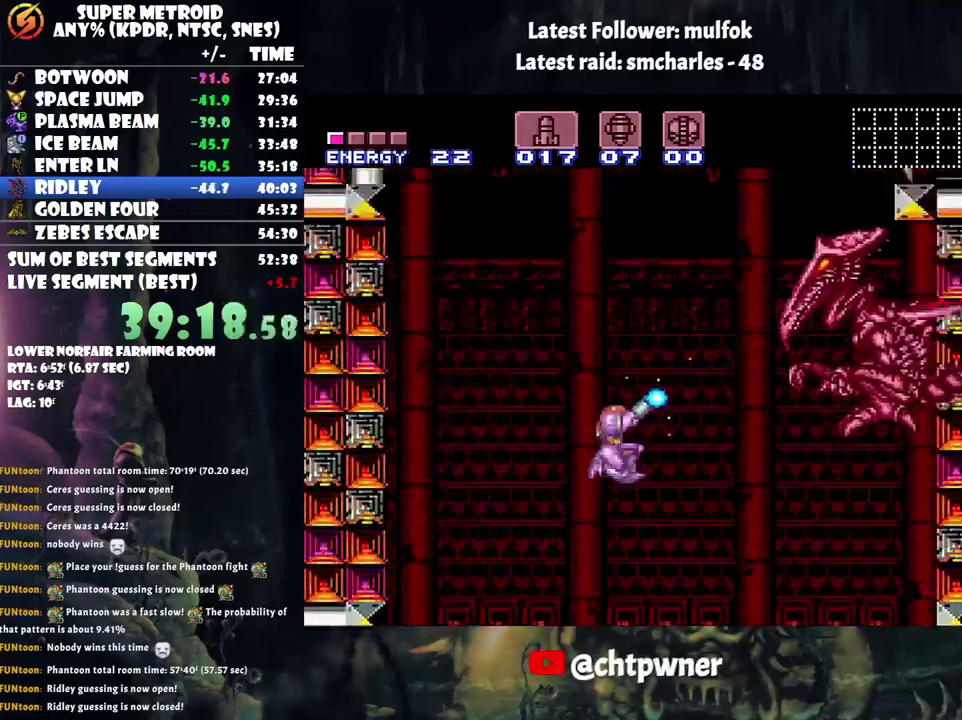
{"buttons": ["Y", "DPAD_LEFT"], "events": [[33, "Y", "up"], [100, "DPAD_RIGHT", "up"], [100, "DPAD_UP", "up"], [100, "Y", "down"], [233, "DPAD_LEFT", "down"]]}
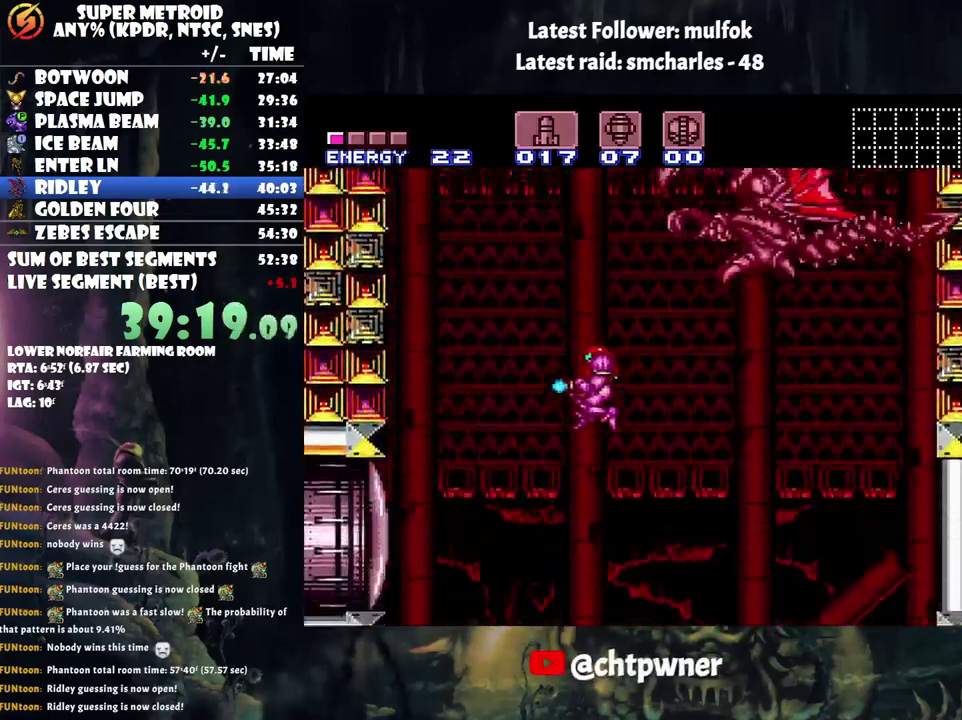
{"buttons": ["L1"], "events": [[250, "DPAD_LEFT", "up"], [450, "L1", "down"], [483, "Y", "up"]]}
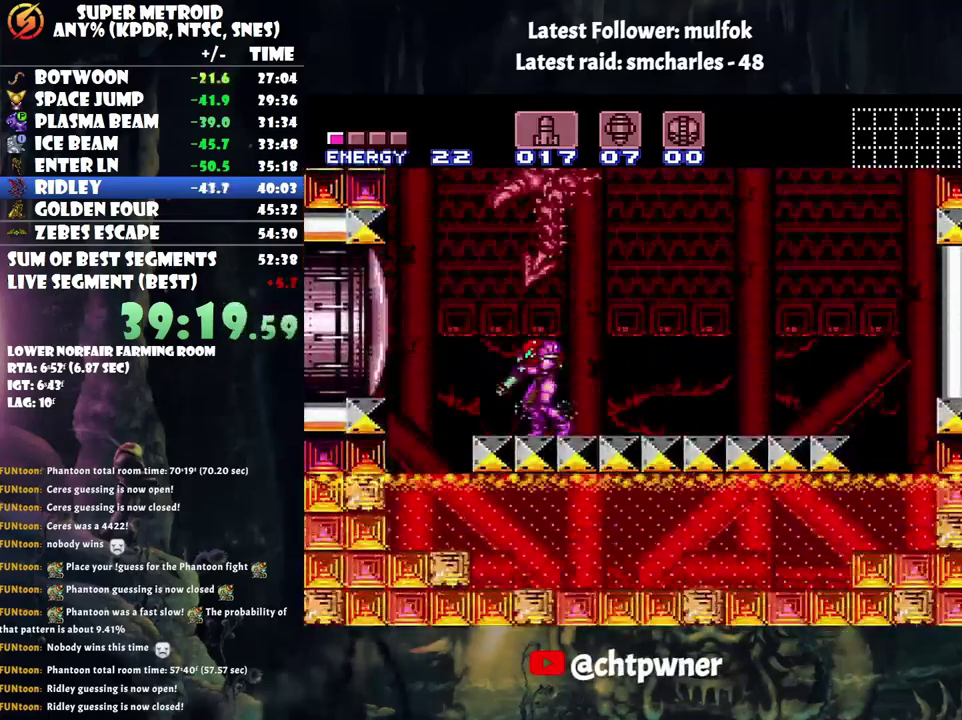
{"buttons": ["L1"], "events": [[350, "B", "down"], [483, "B", "up"]]}
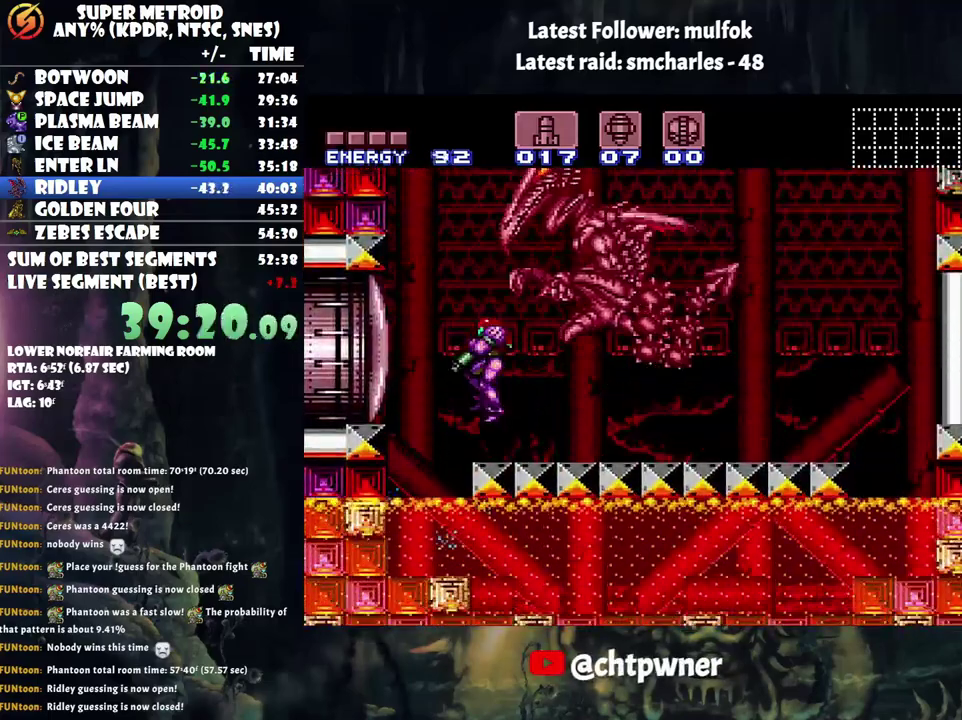
{"buttons": ["L1", "DPAD_RIGHT"], "events": [[167, "DPAD_RIGHT", "down"]]}
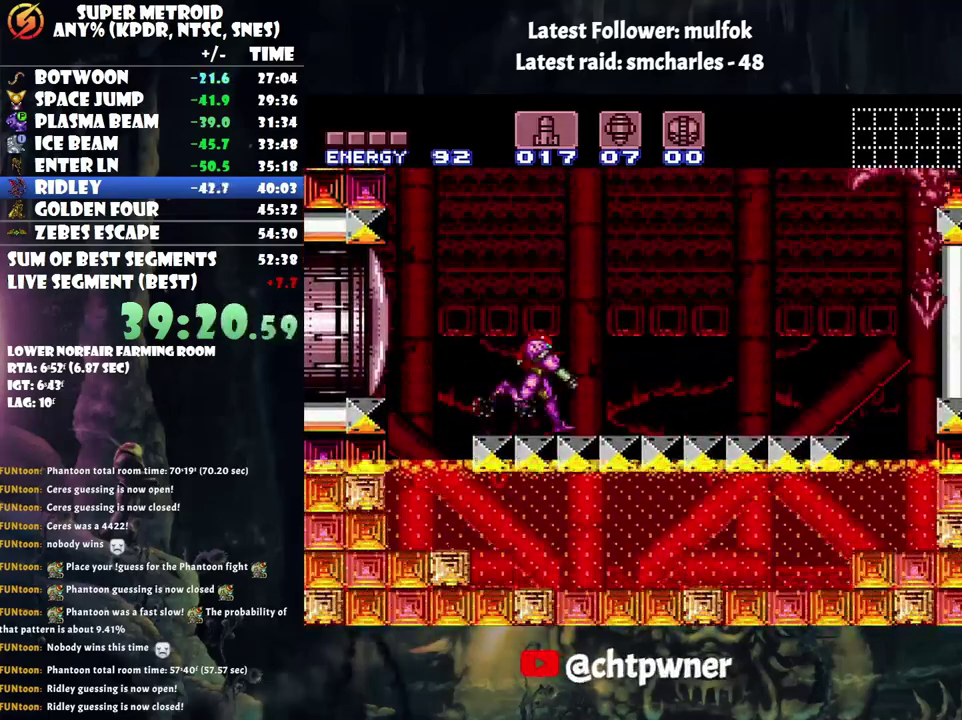
{"buttons": ["L1"], "events": [[233, "DPAD_RIGHT", "up"], [350, "DPAD_LEFT", "down"], [417, "DPAD_LEFT", "up"]]}
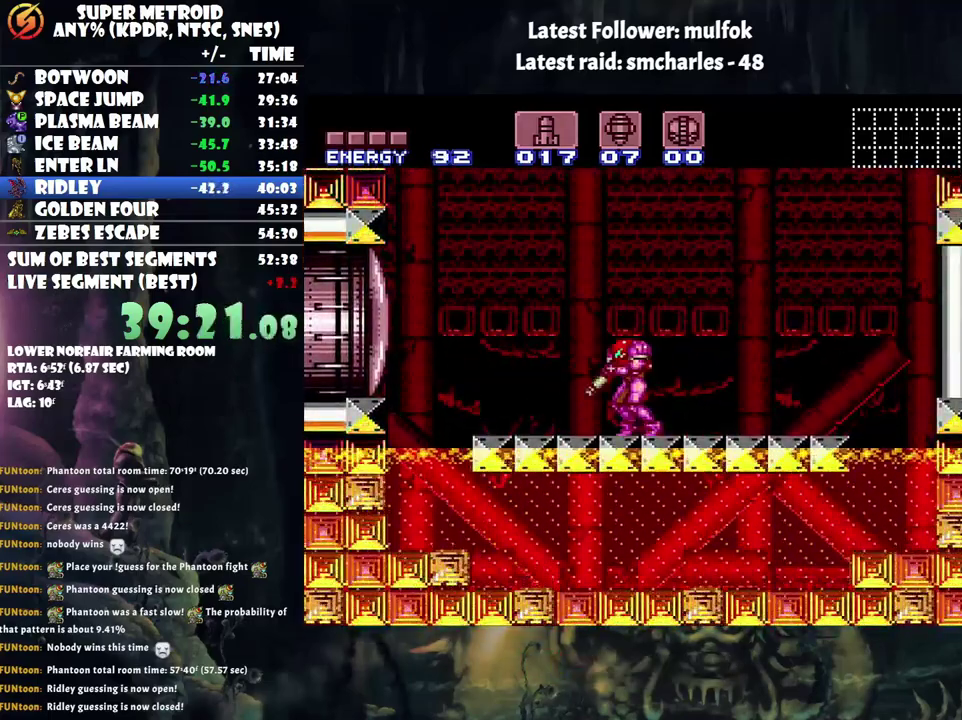
{"buttons": ["L1"], "events": [[17, "DPAD_DOWN", "down"], [100, "DPAD_DOWN", "up"]]}
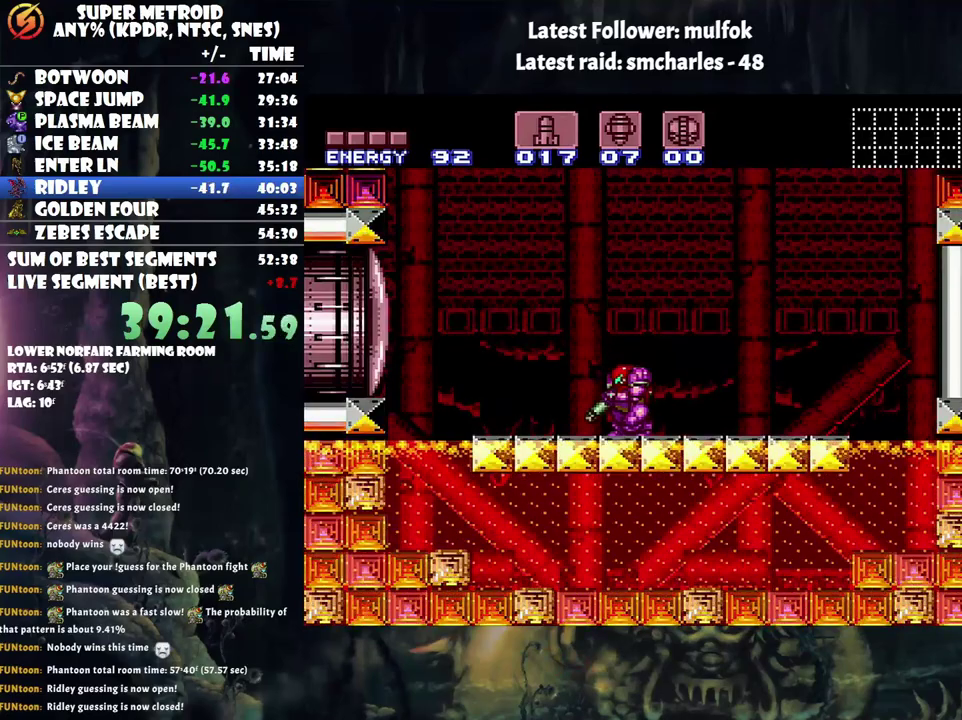
{"buttons": ["L1"], "events": []}
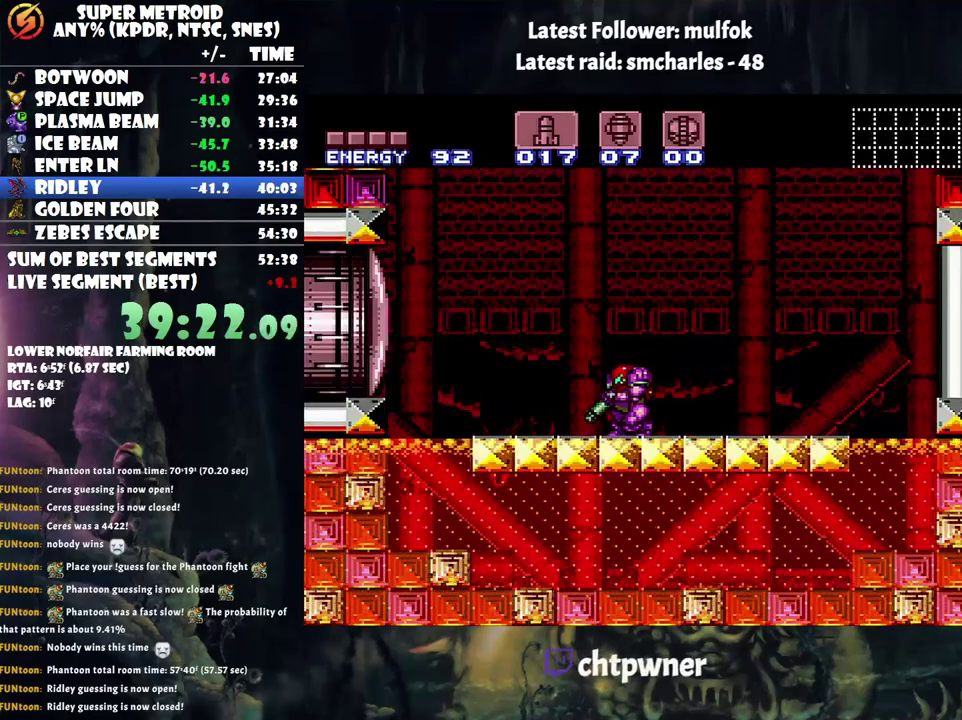
{"buttons": ["B", "L1"], "events": [[417, "B", "down"]]}